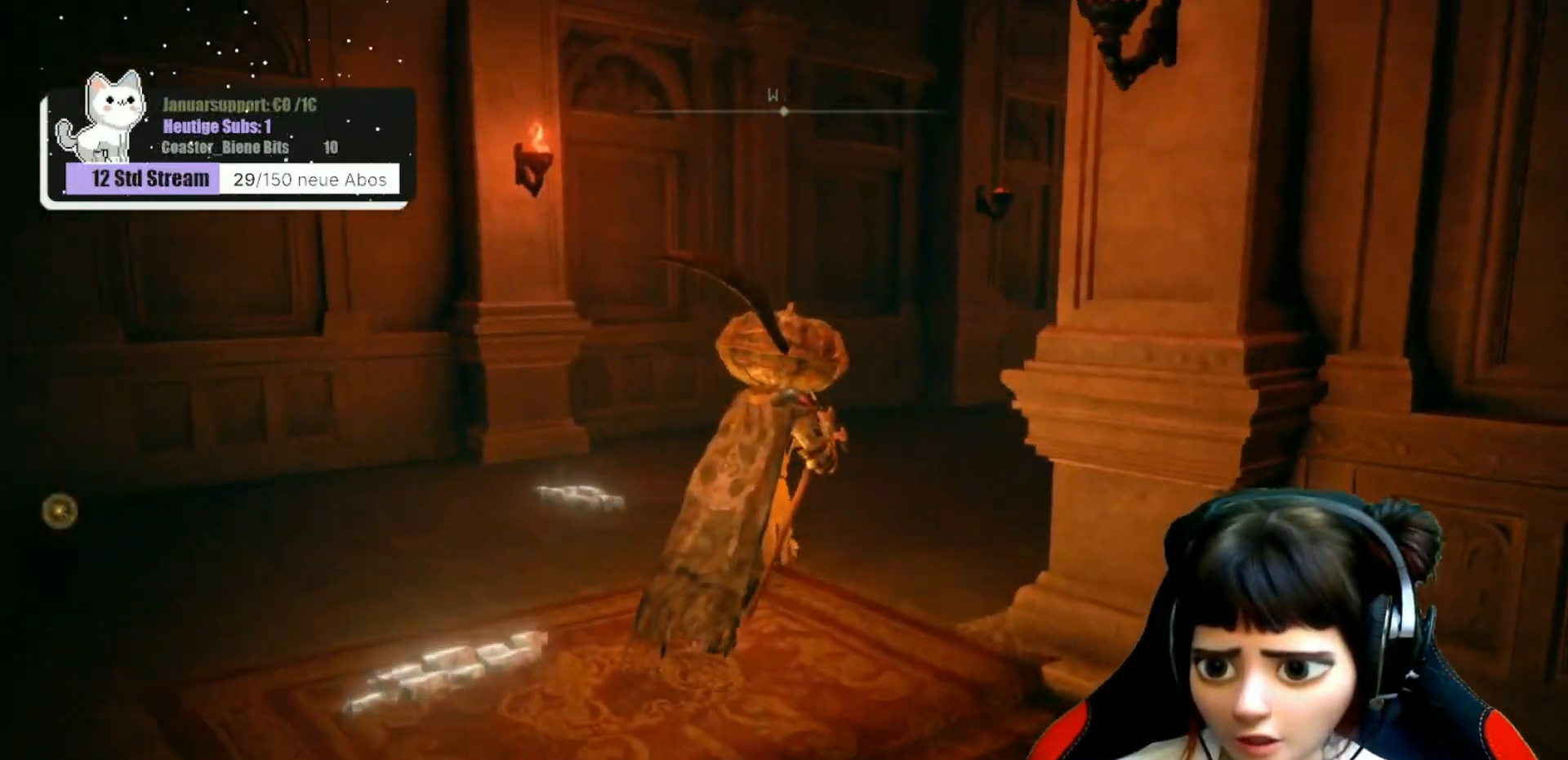
Gameplay with a controller (Xbox layout); each line is a JSON object with the inputs held at the frame after it. "events" lists button and stick changes between this image and that frame as [ms after this image, input, new state], when the widget could be followed in between.
{"buttons": [], "left_stick": "up", "right_stick": "right", "events": [[83, "left_stick", "up"], [300, "right_stick", "right"]]}
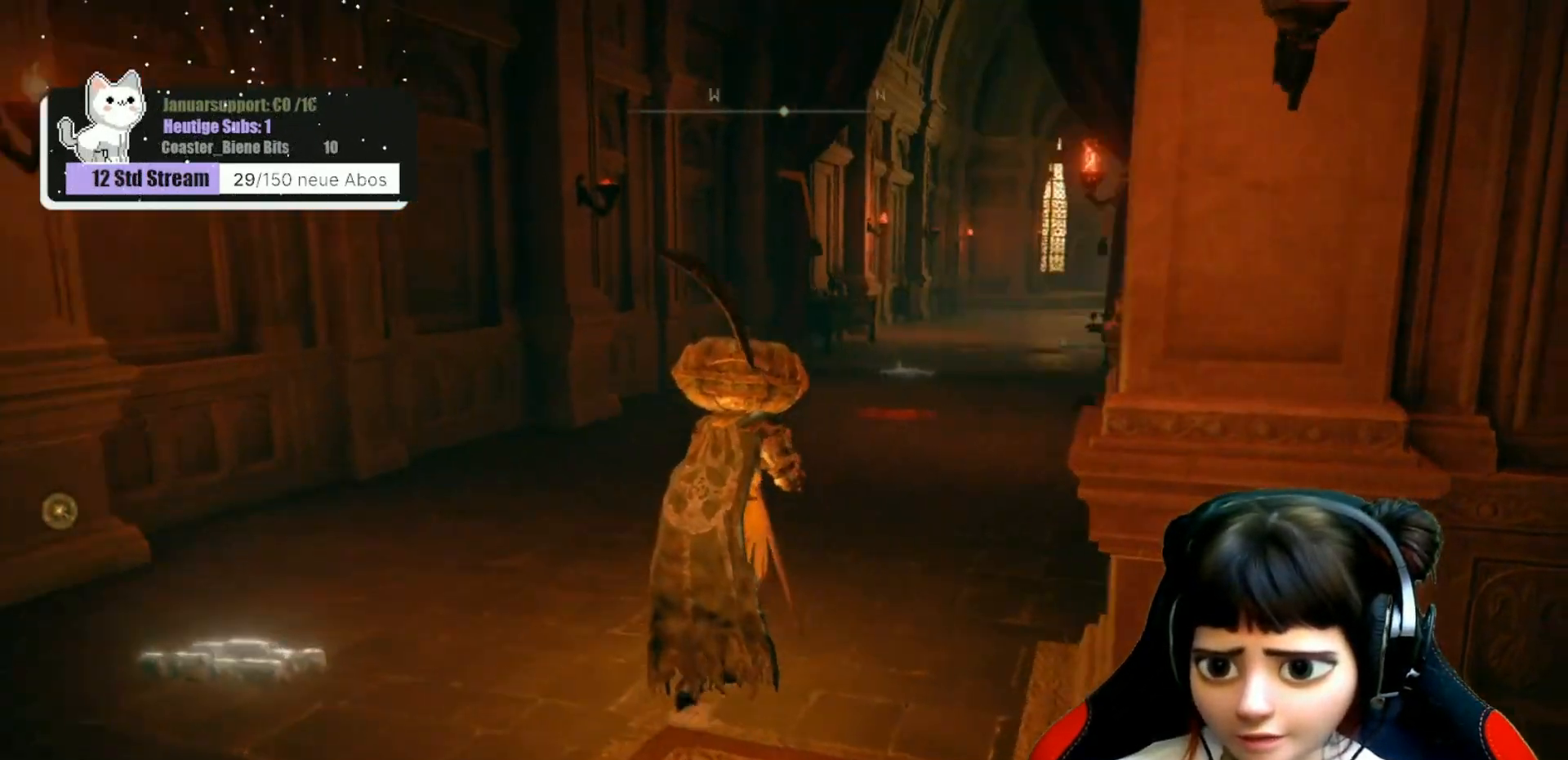
{"buttons": [], "left_stick": "up", "right_stick": "center", "events": [[100, "right_stick", "center"]]}
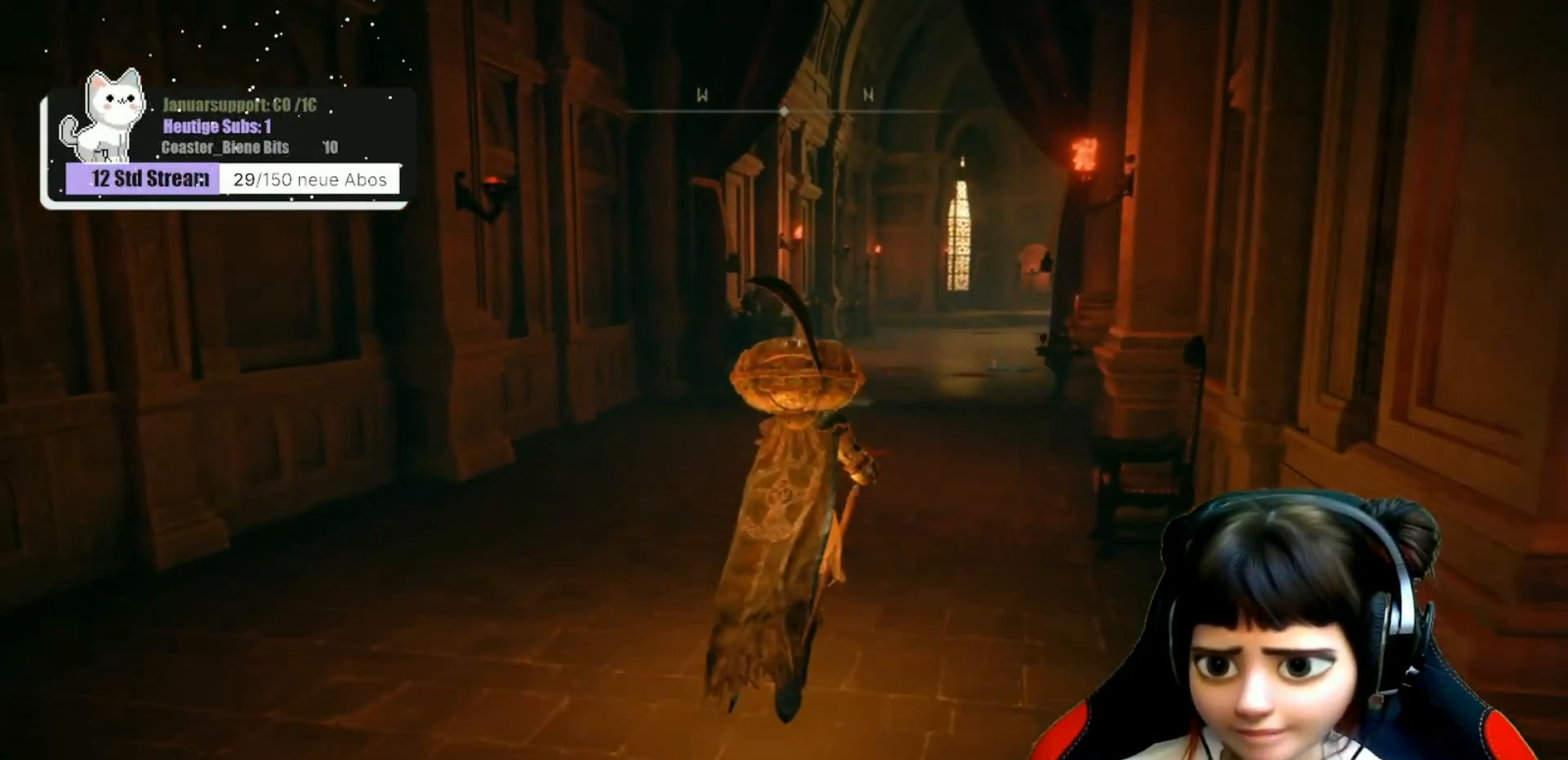
{"buttons": [], "left_stick": "up", "right_stick": "down-right", "events": [[400, "right_stick", "down-right"]]}
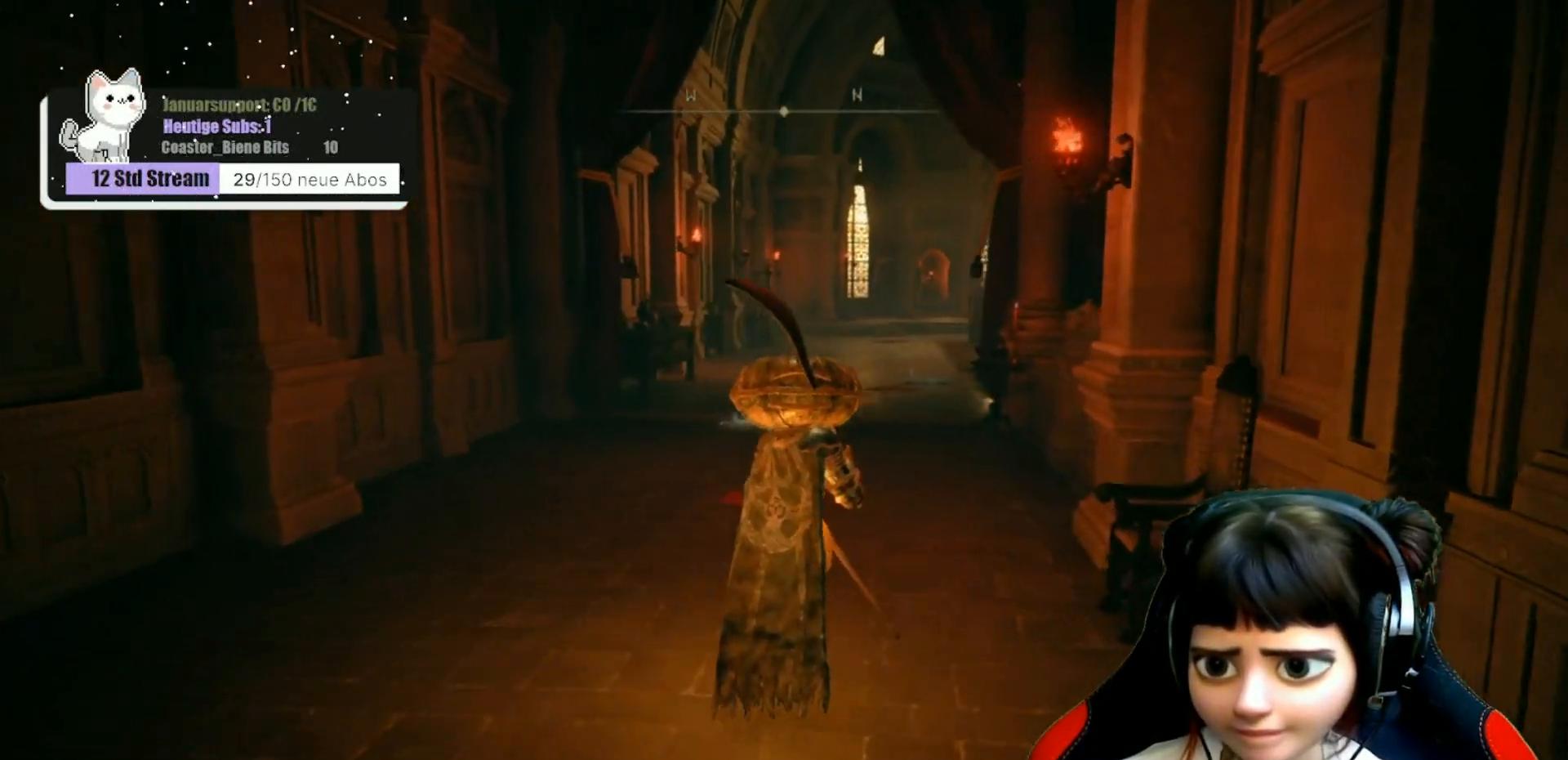
{"buttons": [], "left_stick": "up", "right_stick": "center", "events": [[17, "right_stick", "center"]]}
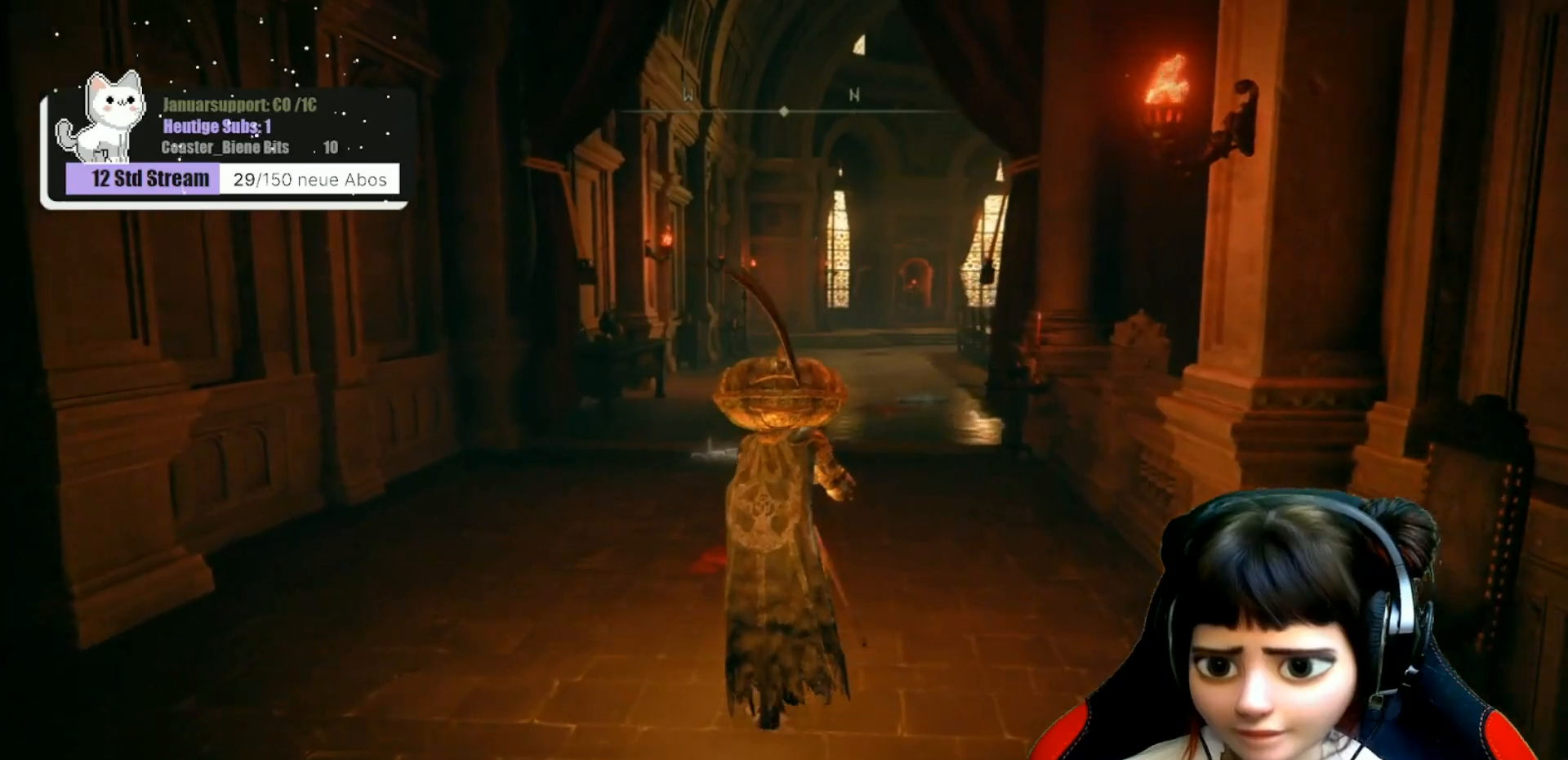
{"buttons": [], "left_stick": "up", "right_stick": "center", "events": []}
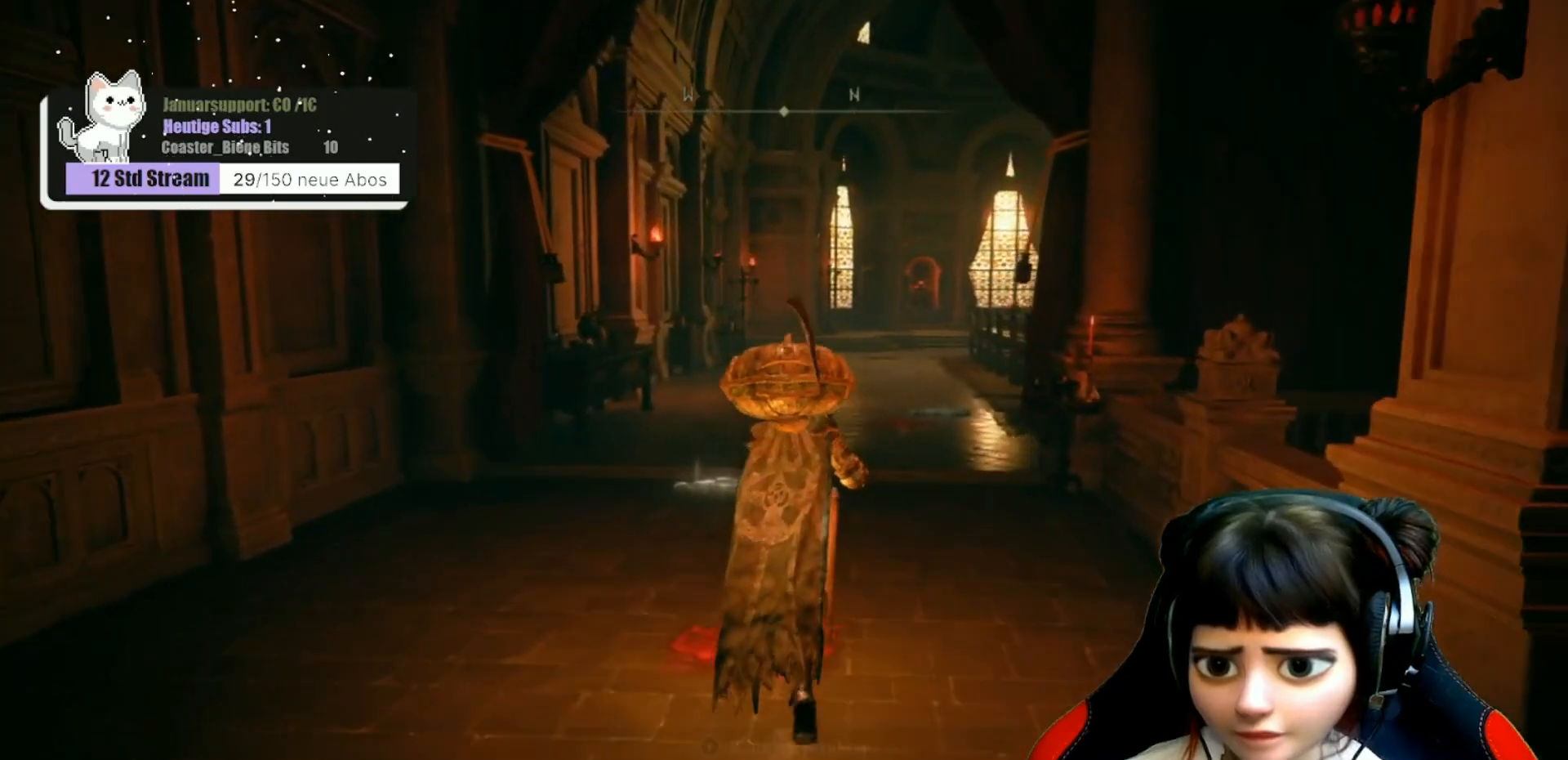
{"buttons": [], "left_stick": "up", "right_stick": "center", "events": []}
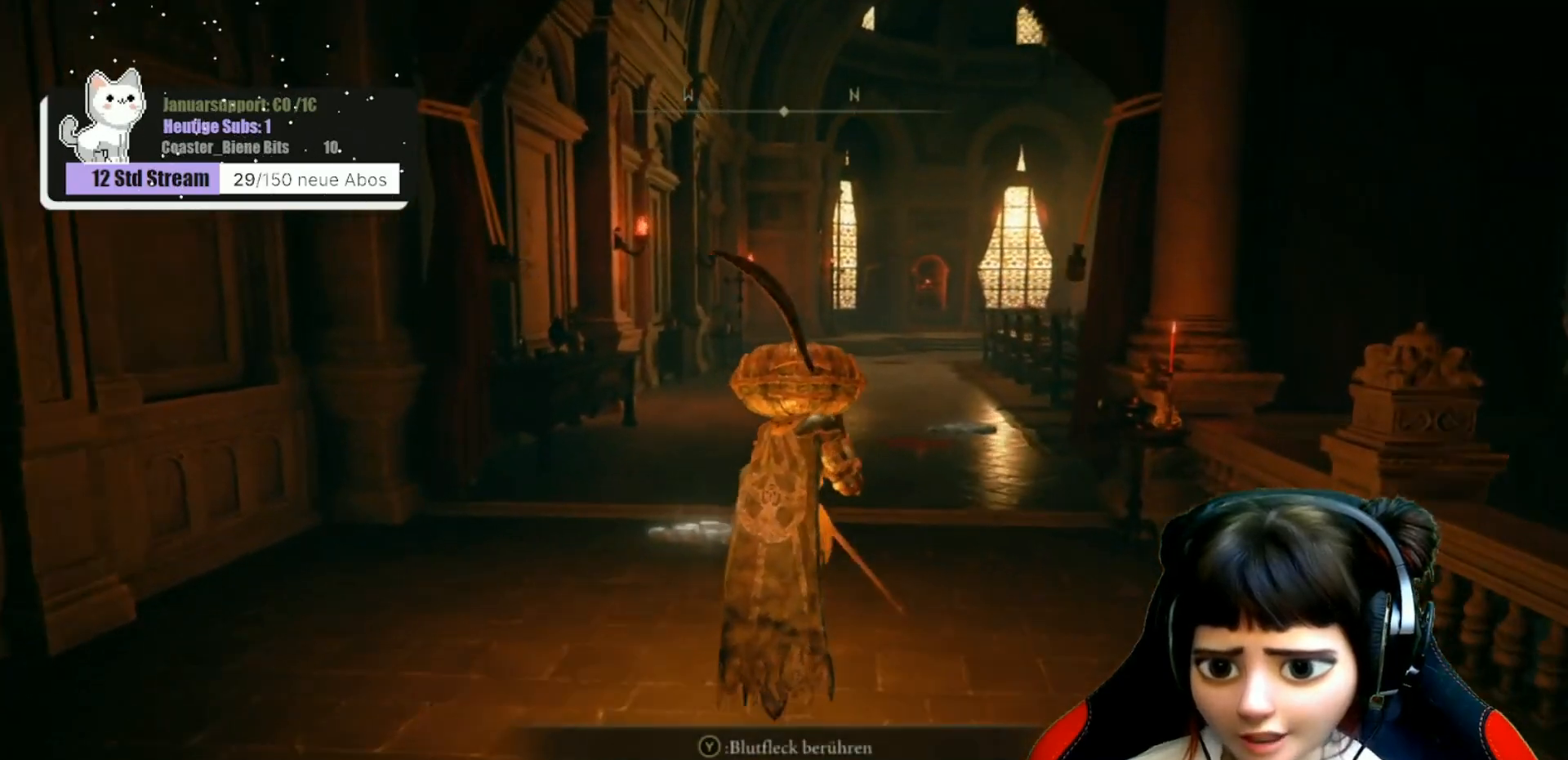
{"buttons": [], "left_stick": "up", "right_stick": "center", "events": []}
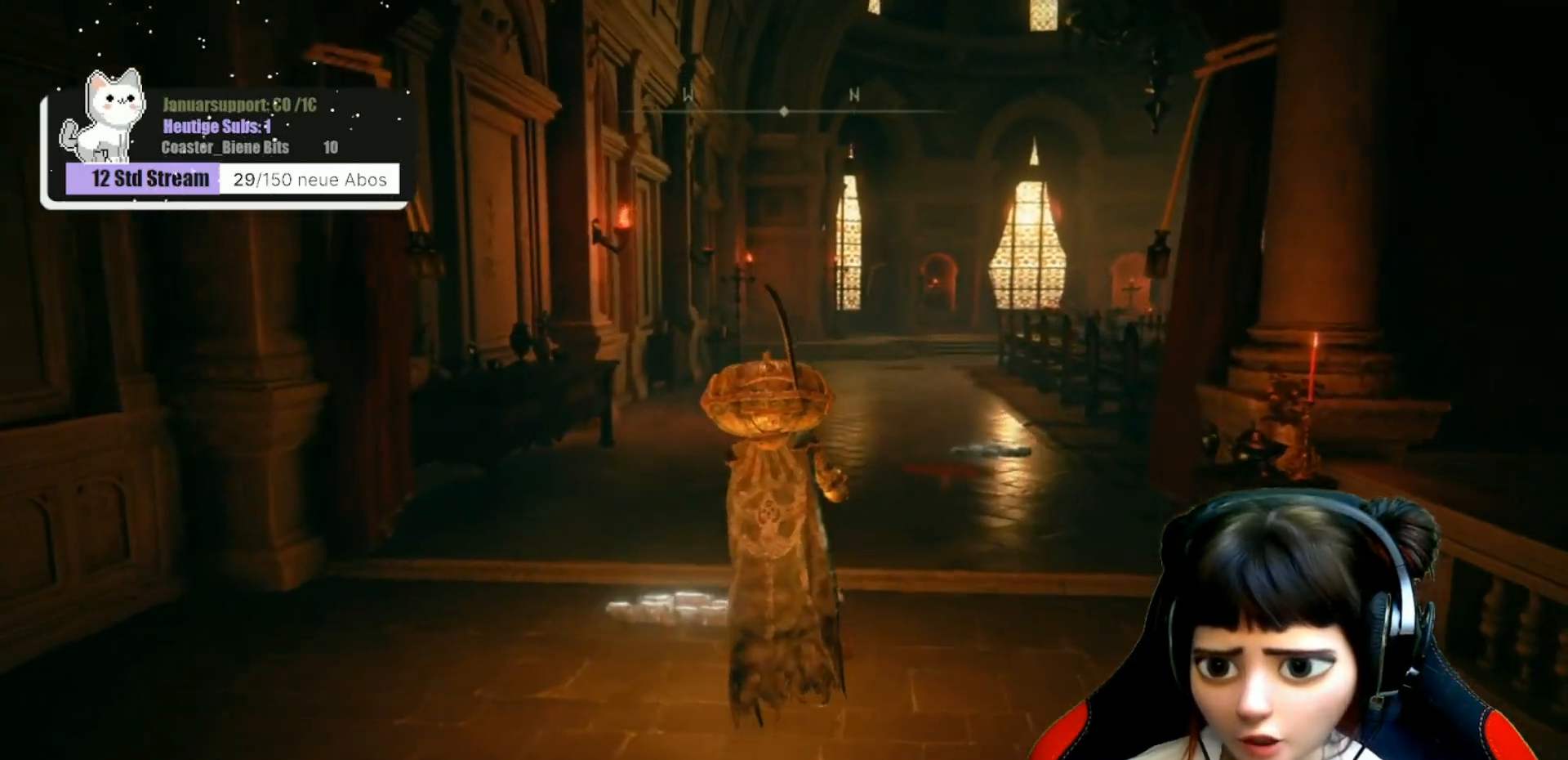
{"buttons": [], "left_stick": "center", "right_stick": "center", "events": [[150, "Y", "down"], [267, "Y", "up"], [283, "left_stick", "center"]]}
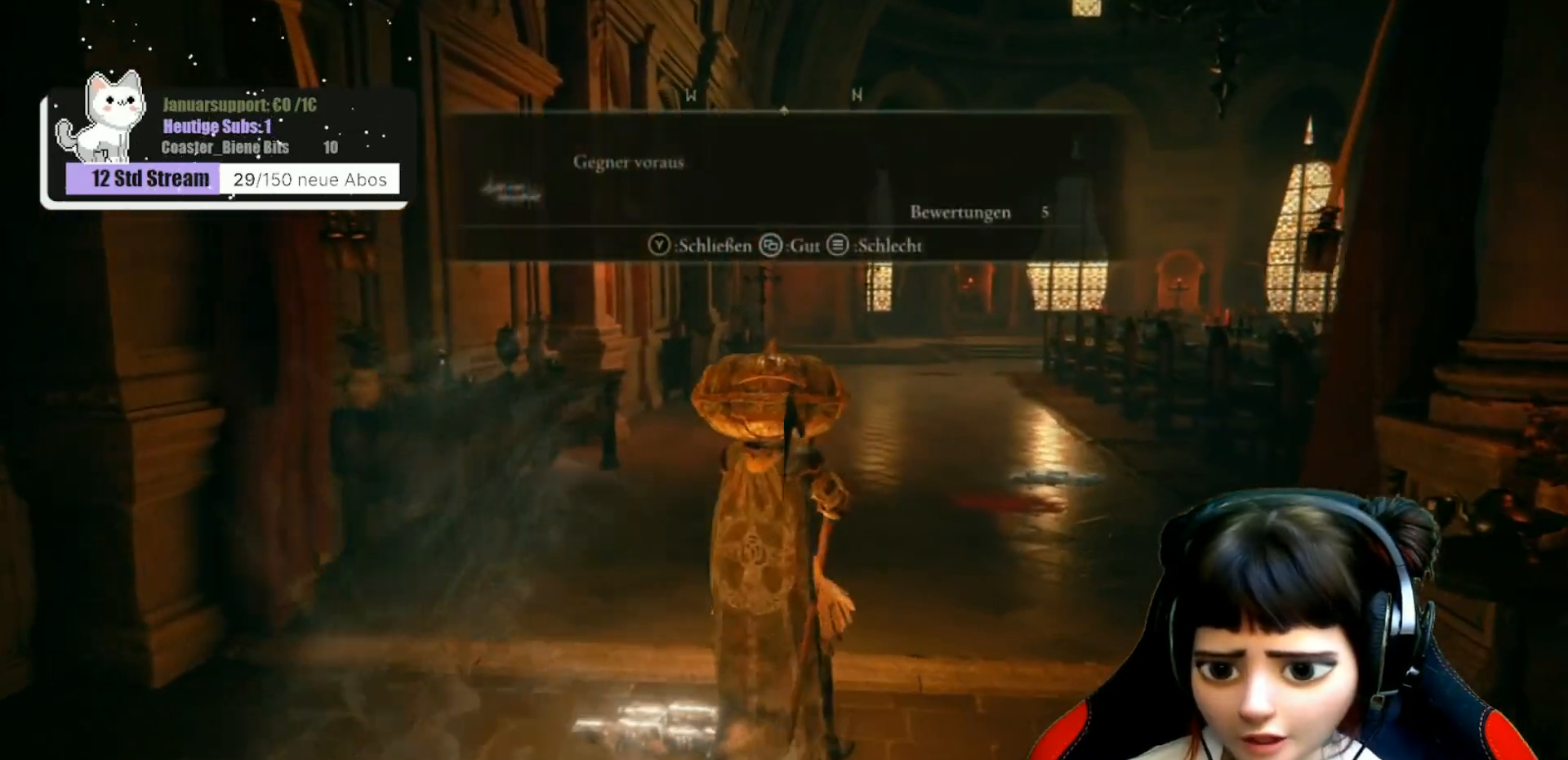
{"buttons": [], "left_stick": "up-right", "right_stick": "center", "events": [[367, "left_stick", "right"], [417, "left_stick", "up-right"], [433, "Y", "down"], [467, "Y", "up"]]}
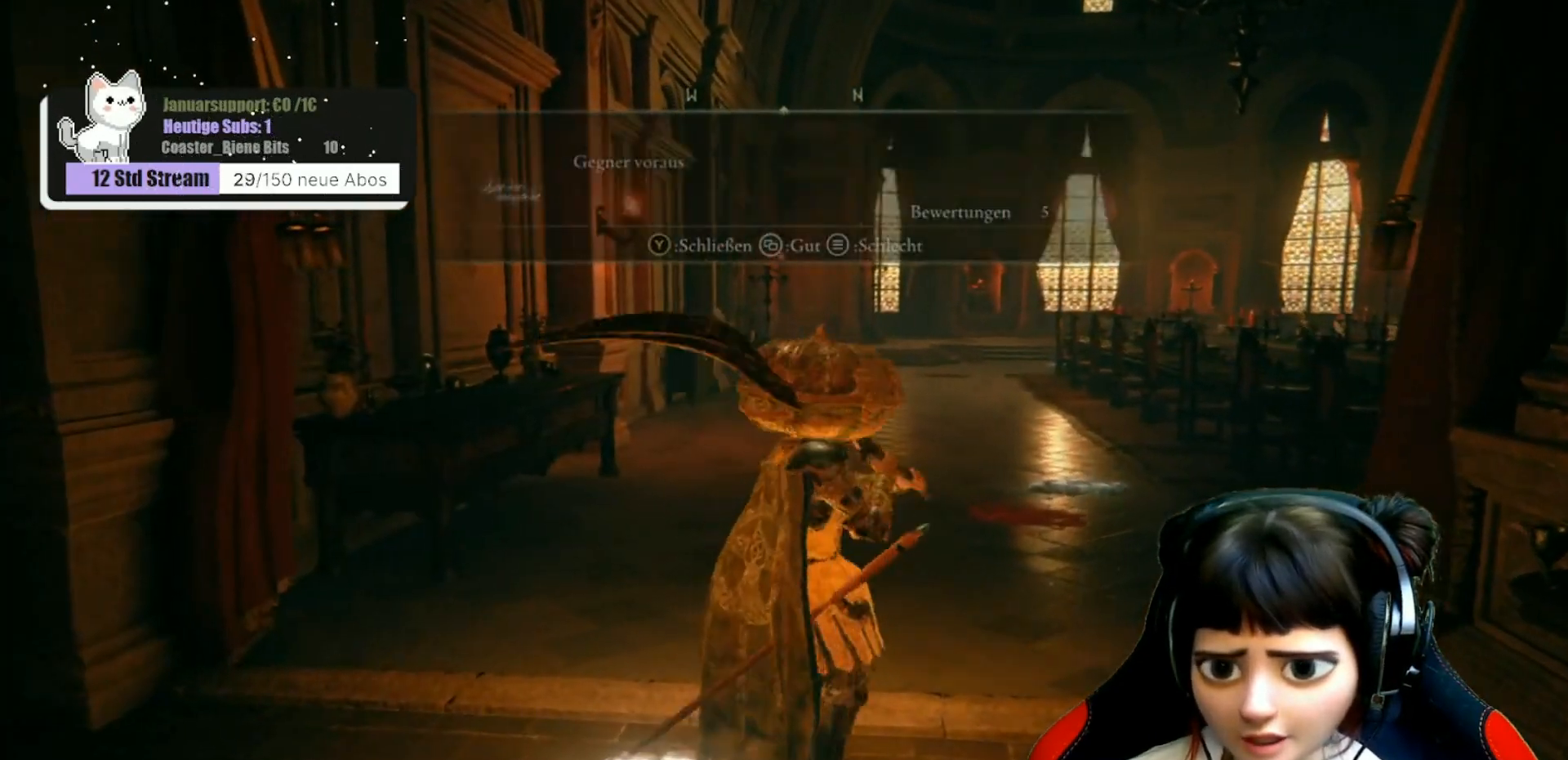
{"buttons": [], "left_stick": "up", "right_stick": "down-right", "events": [[350, "right_stick", "down-right"], [500, "left_stick", "up"]]}
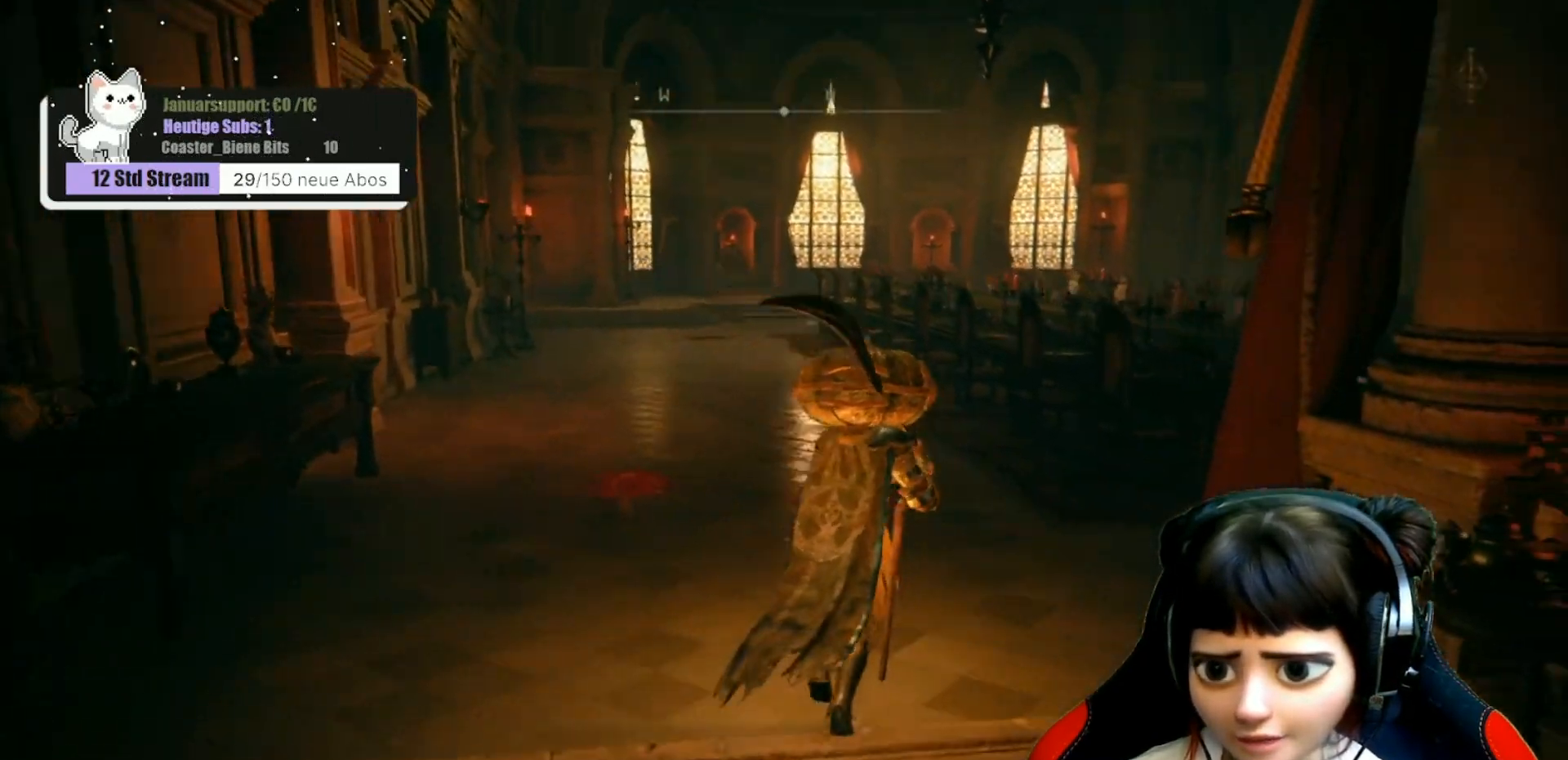
{"buttons": [], "left_stick": "up", "right_stick": "center", "events": [[100, "right_stick", "center"]]}
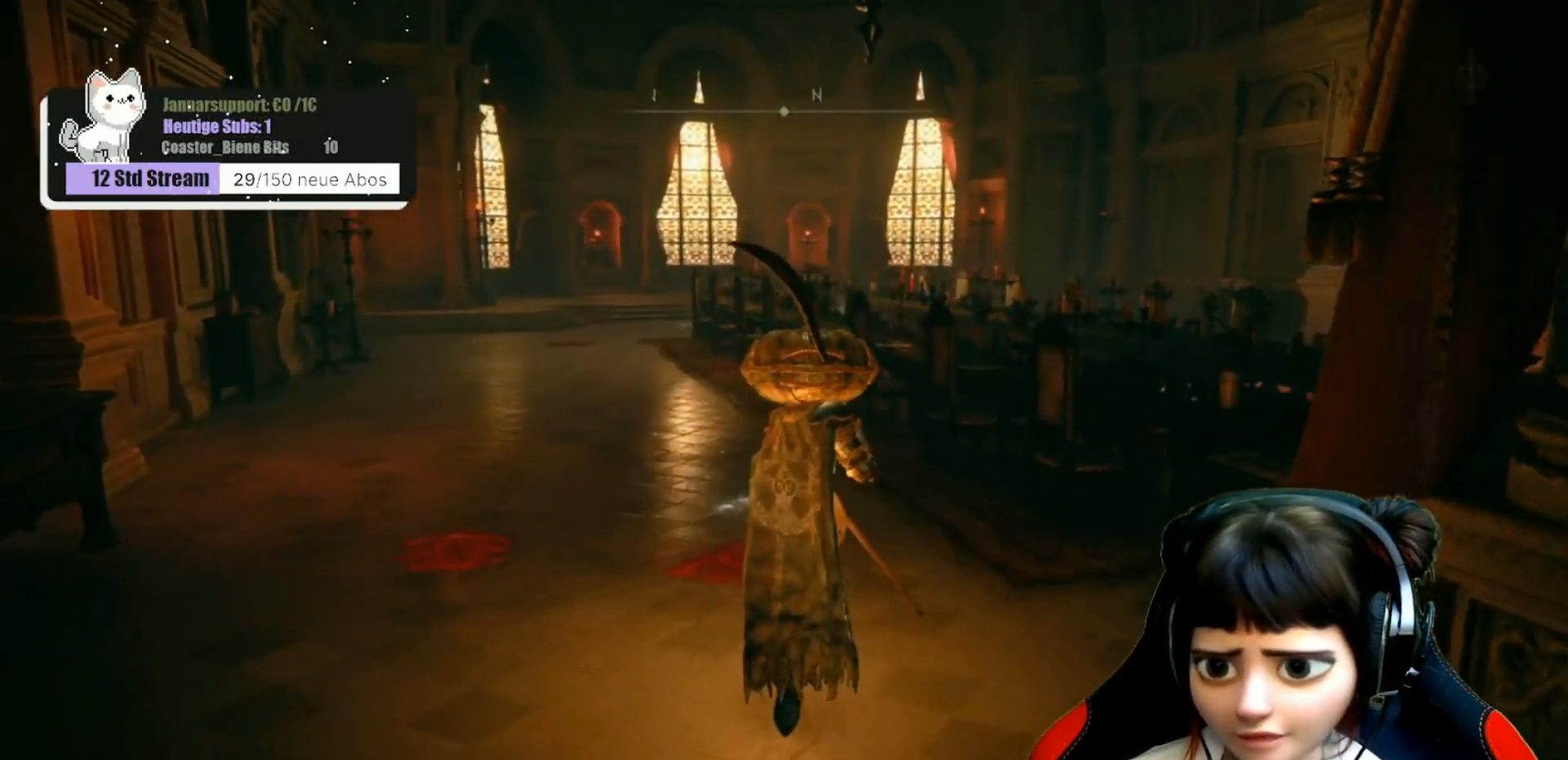
{"buttons": [], "left_stick": "up", "right_stick": "center", "events": []}
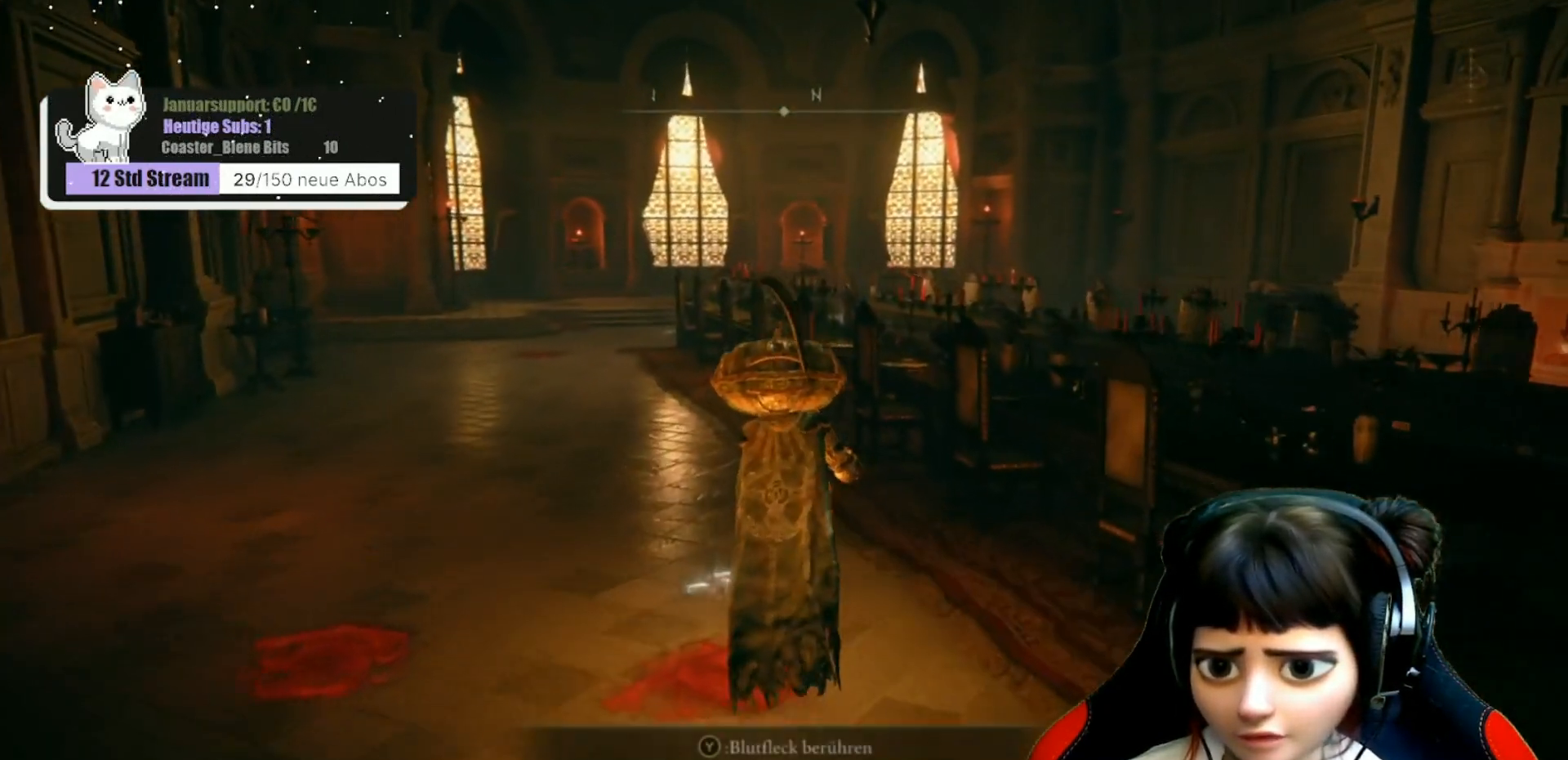
{"buttons": [], "left_stick": "center", "right_stick": "center", "events": [[300, "Y", "down"], [400, "Y", "up"], [433, "left_stick", "center"]]}
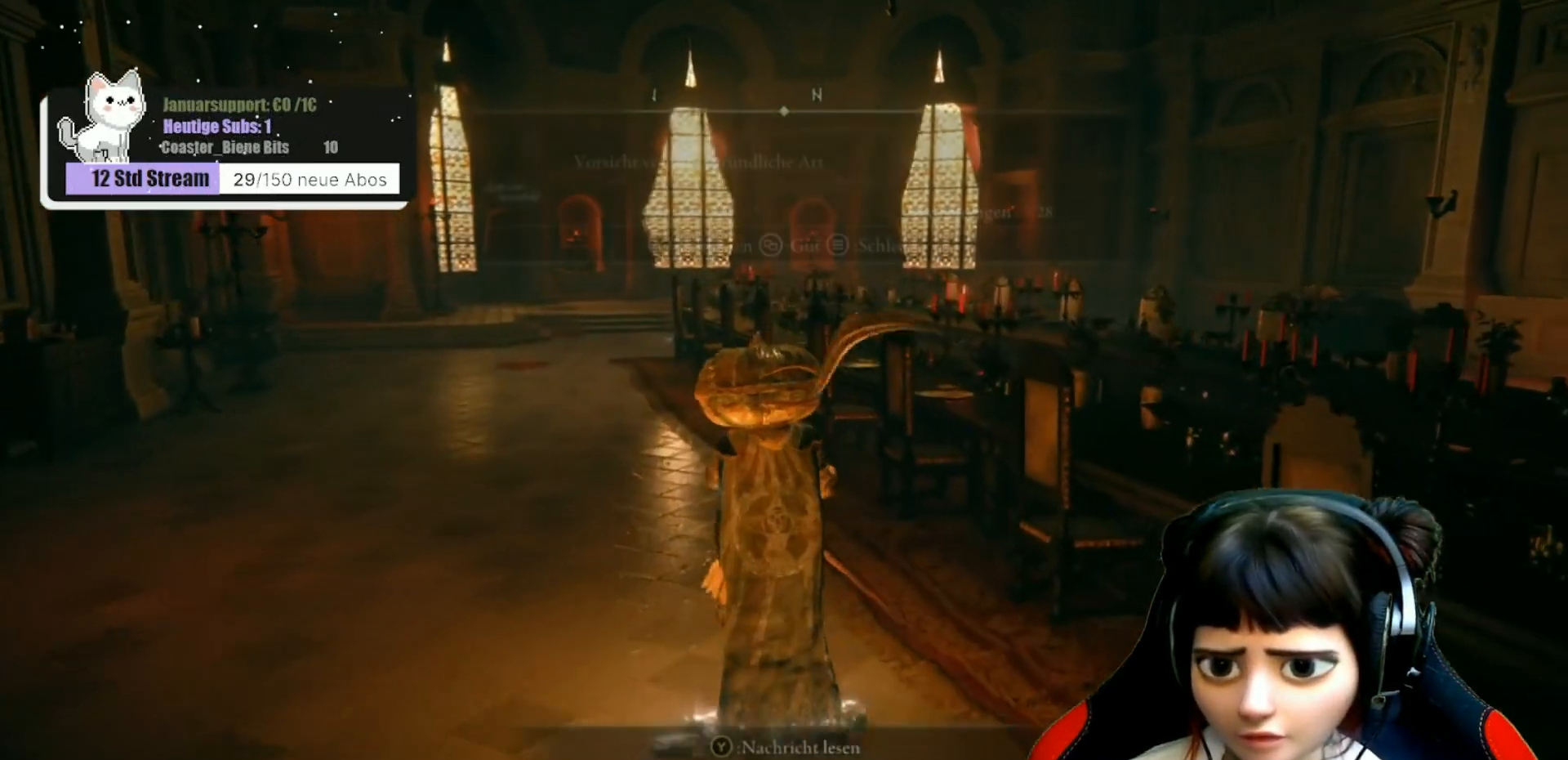
{"buttons": [], "left_stick": "center", "right_stick": "center", "events": []}
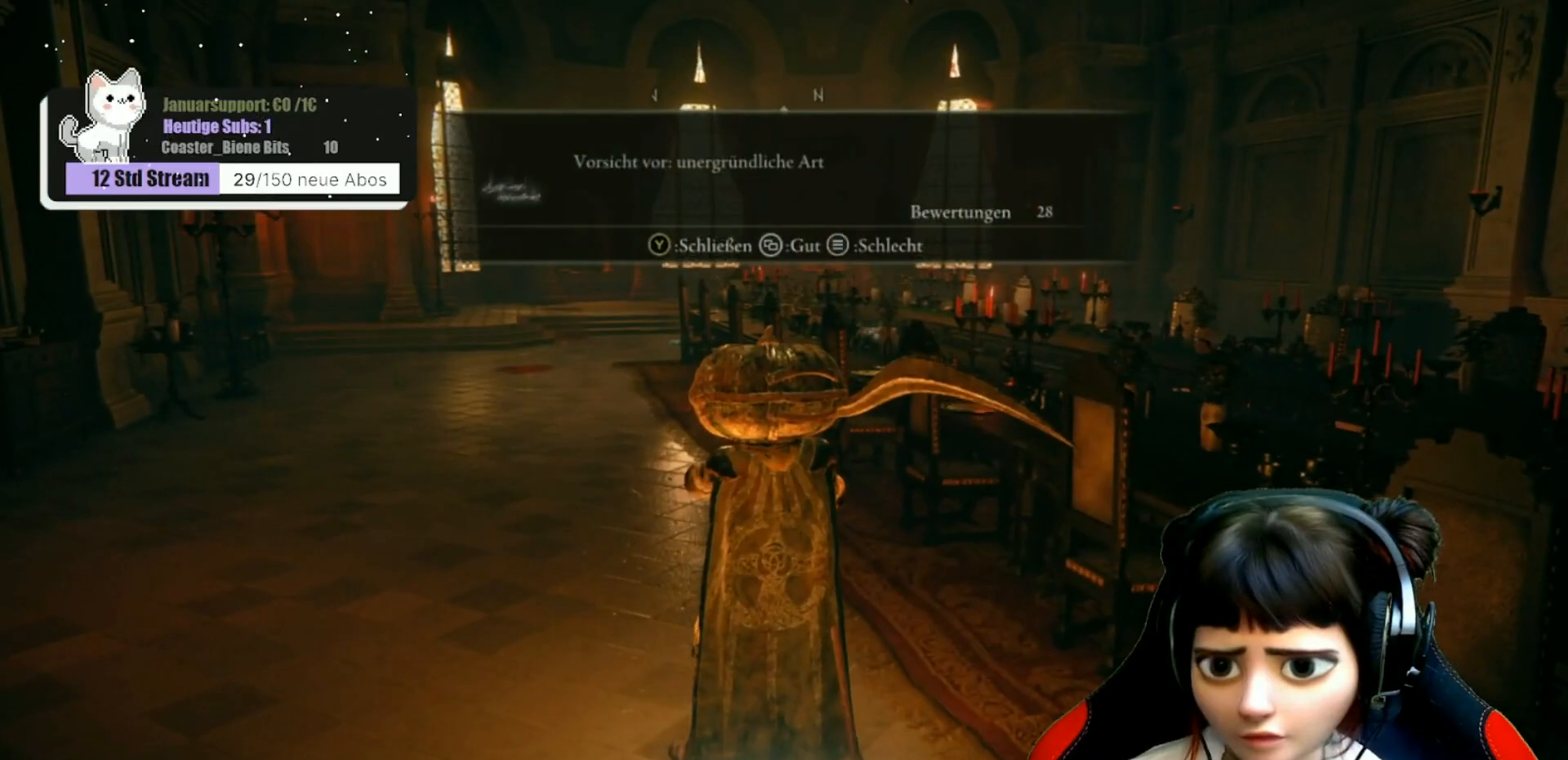
{"buttons": [], "left_stick": "center", "right_stick": "right", "events": [[133, "Y", "down"], [200, "Y", "up"], [450, "right_stick", "right"]]}
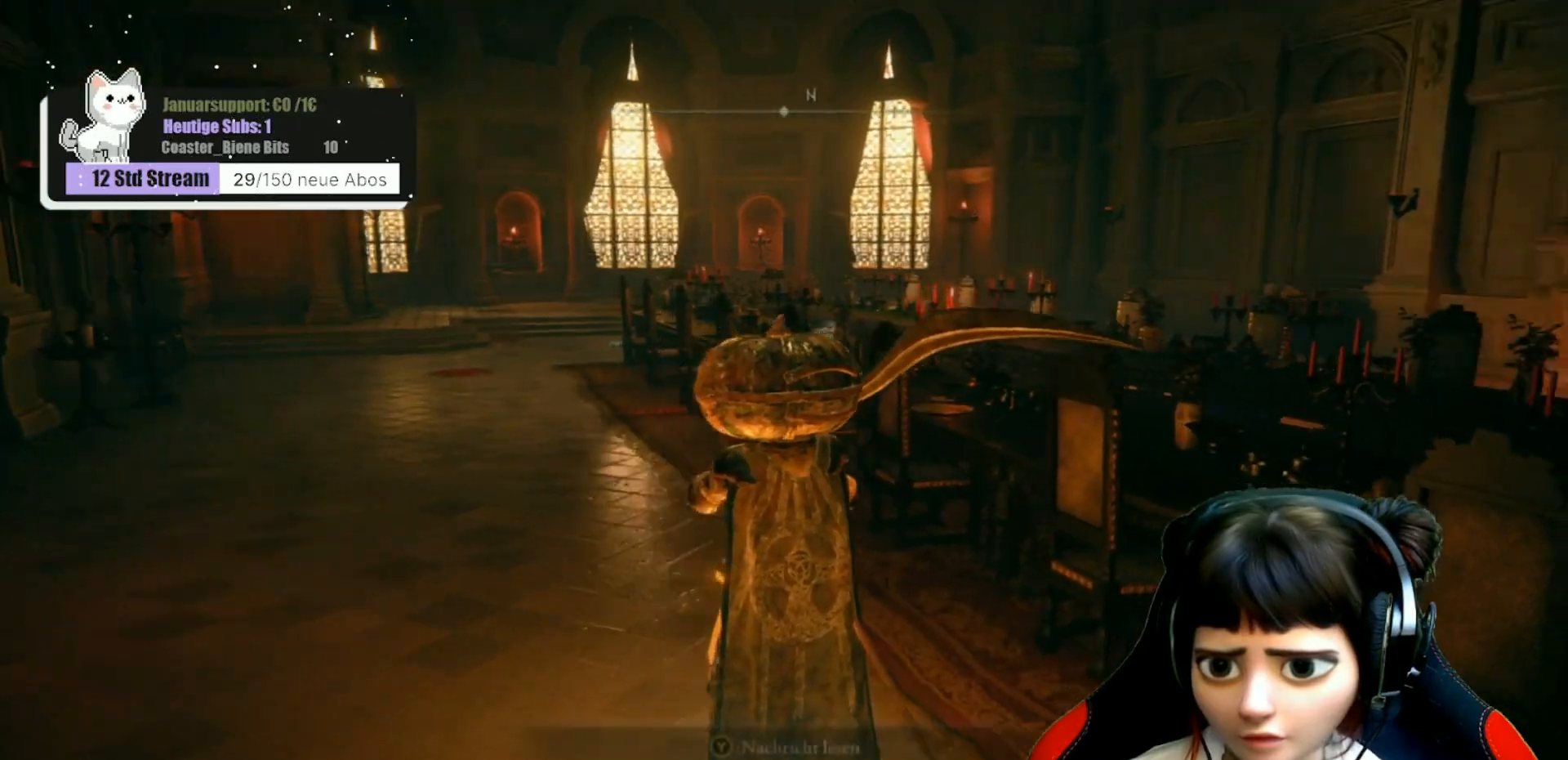
{"buttons": [], "left_stick": "center", "right_stick": "center", "events": [[483, "right_stick", "center"]]}
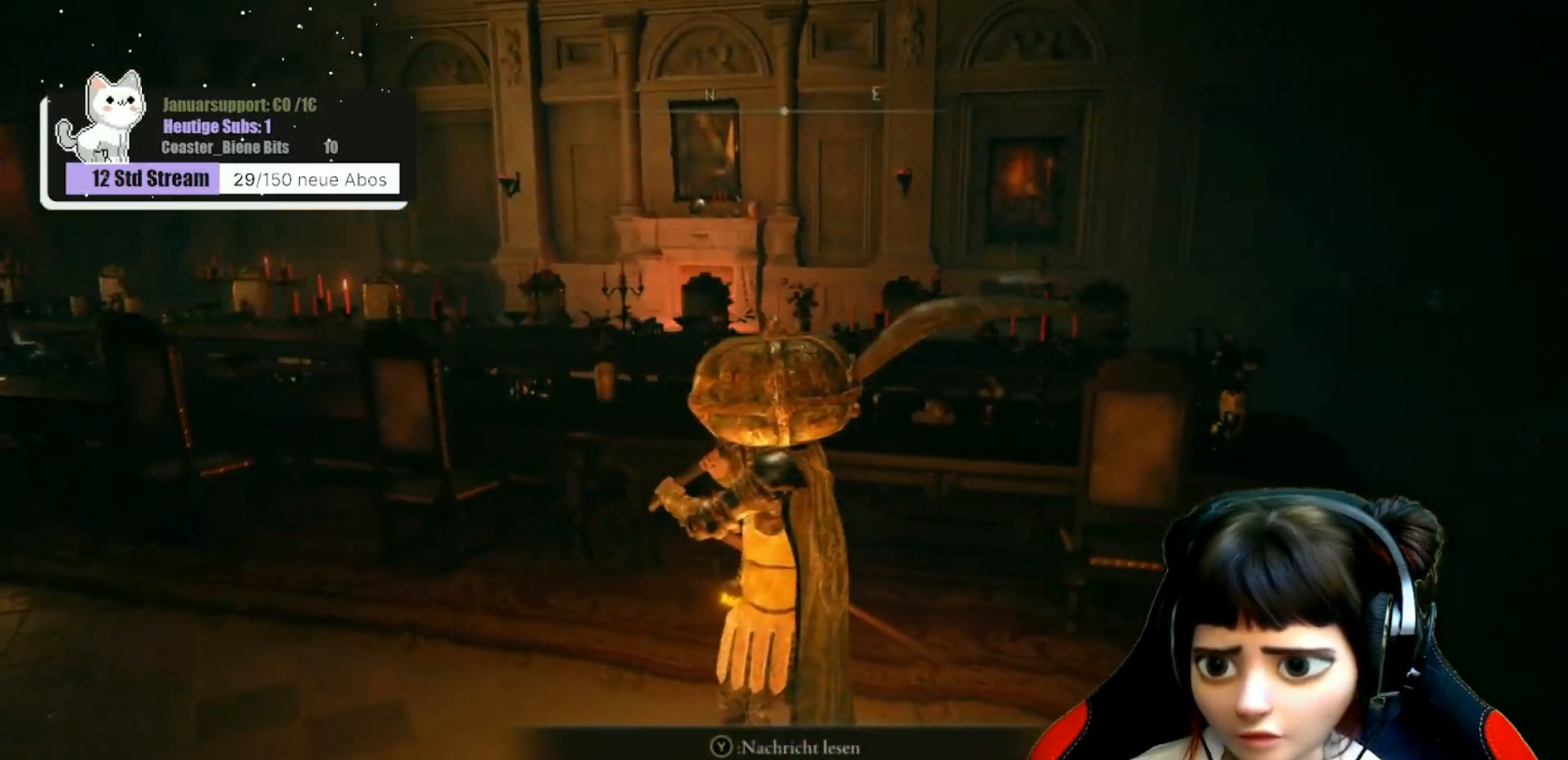
{"buttons": [], "left_stick": "up-right", "right_stick": "right", "events": [[283, "left_stick", "right"], [333, "right_stick", "right"], [467, "left_stick", "up-right"]]}
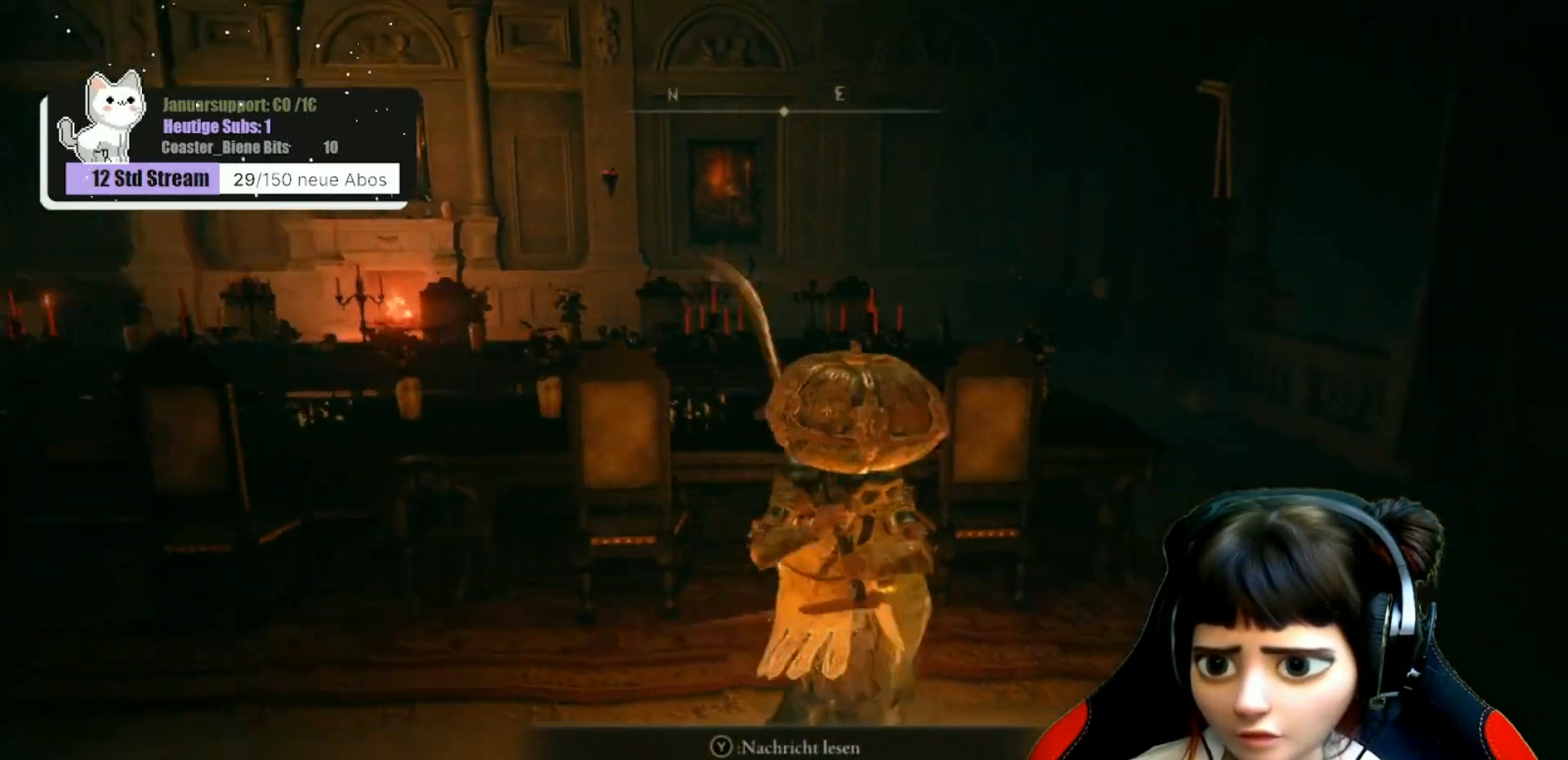
{"buttons": [], "left_stick": "up-right", "right_stick": "center", "events": [[150, "right_stick", "center"]]}
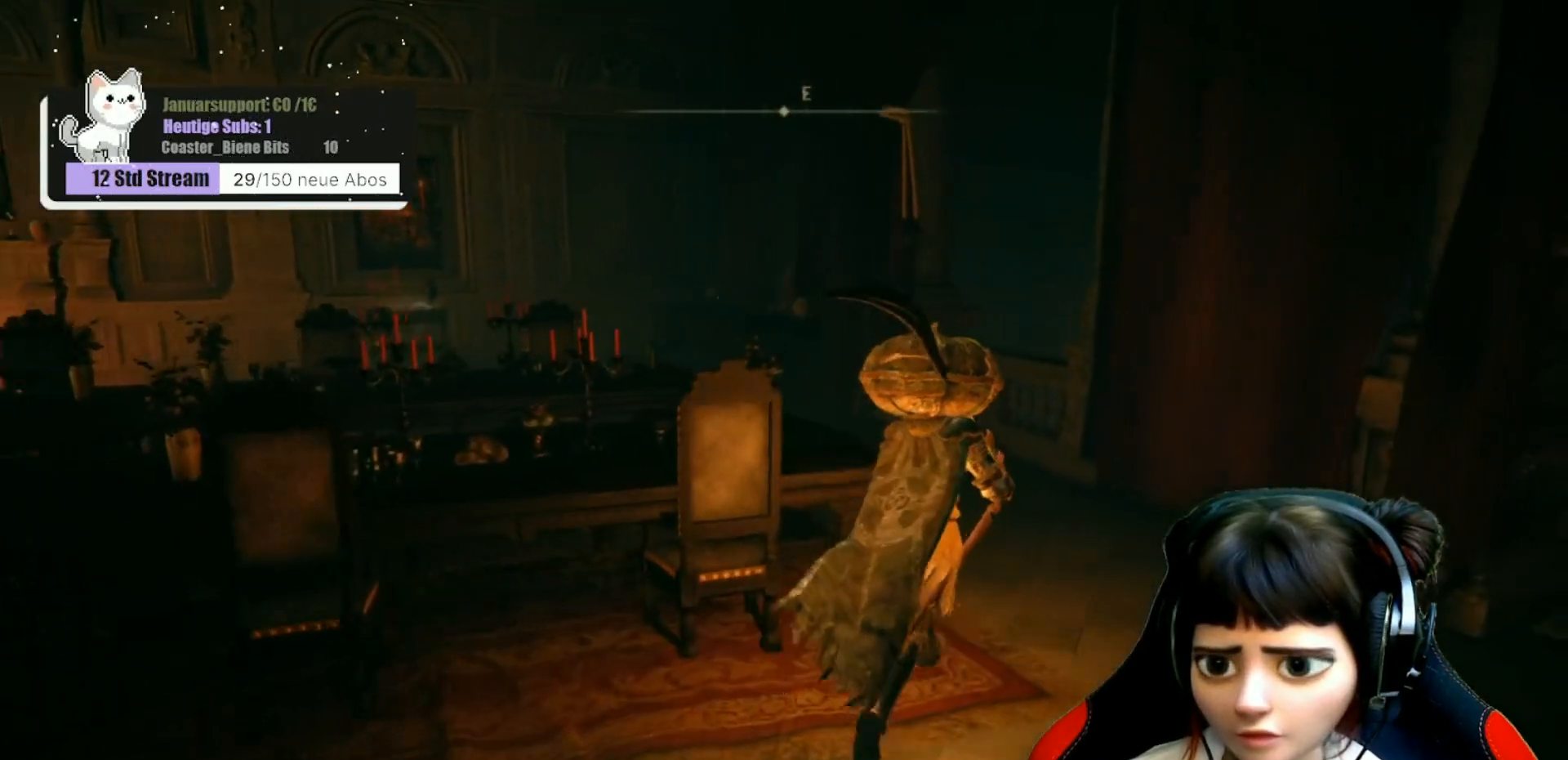
{"buttons": ["B"], "left_stick": "up", "right_stick": "center", "events": [[333, "B", "down"], [333, "left_stick", "up"]]}
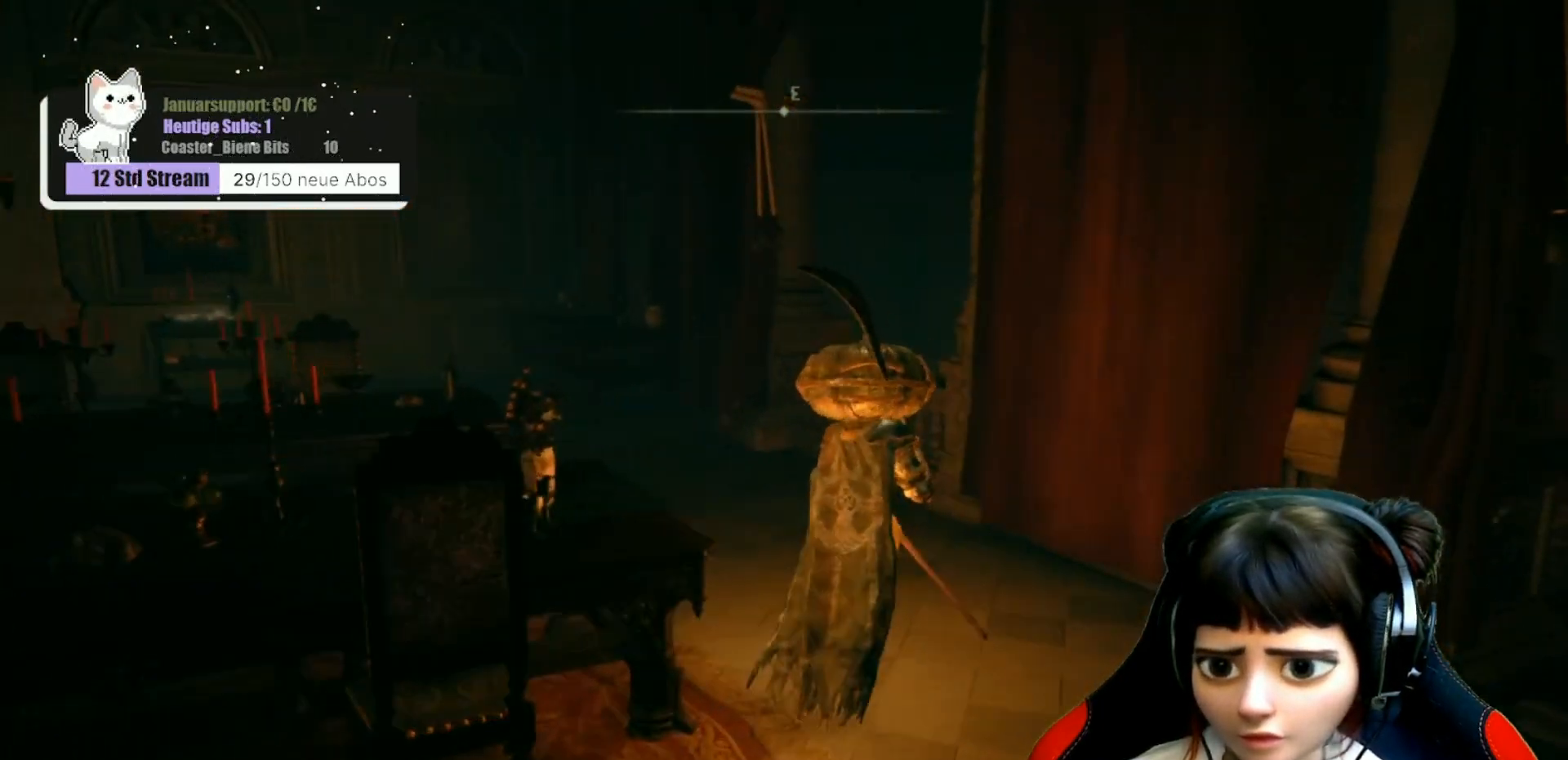
{"buttons": ["B"], "left_stick": "up", "right_stick": "center", "events": []}
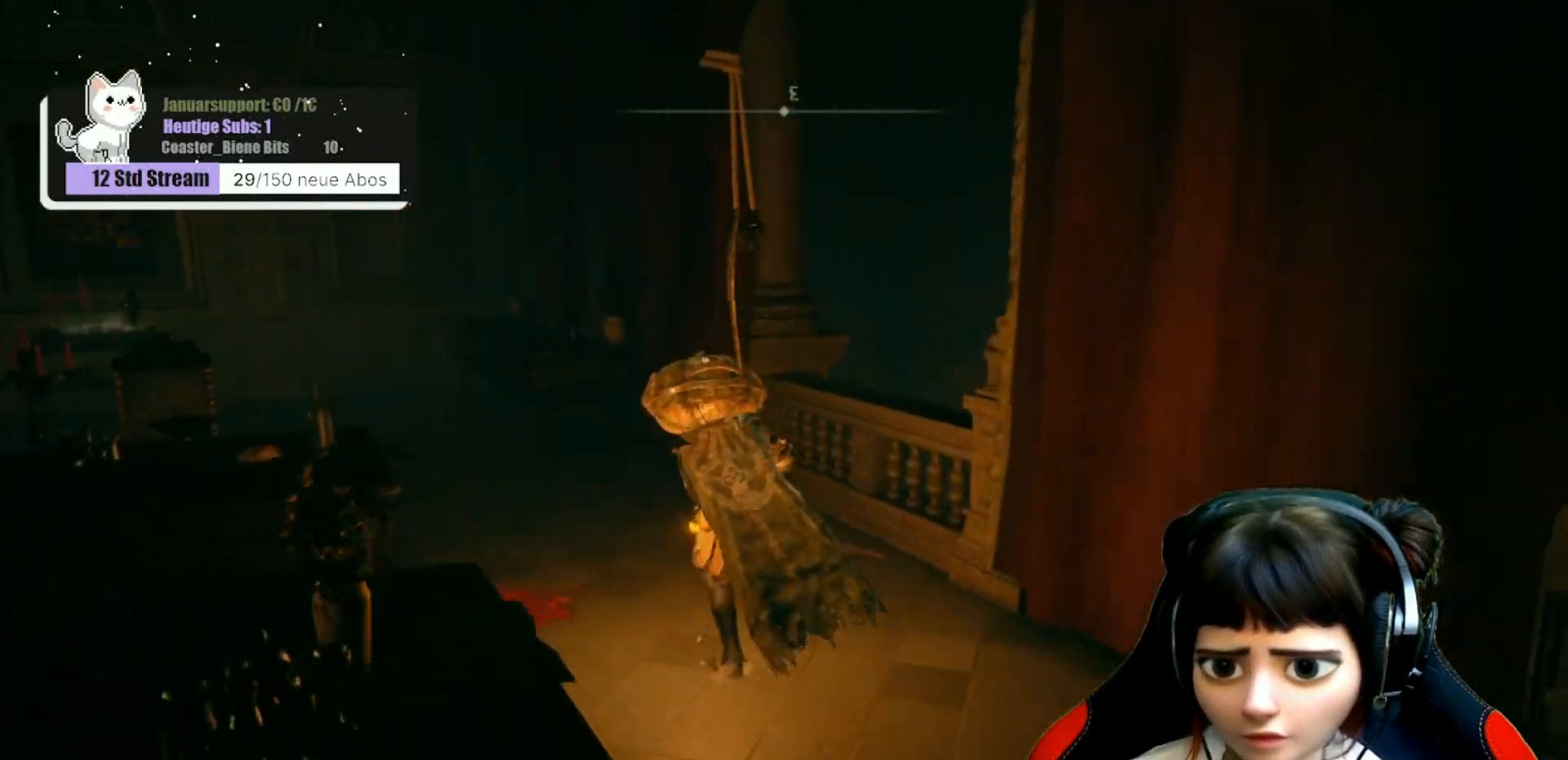
{"buttons": ["B"], "left_stick": "up", "right_stick": "center", "events": []}
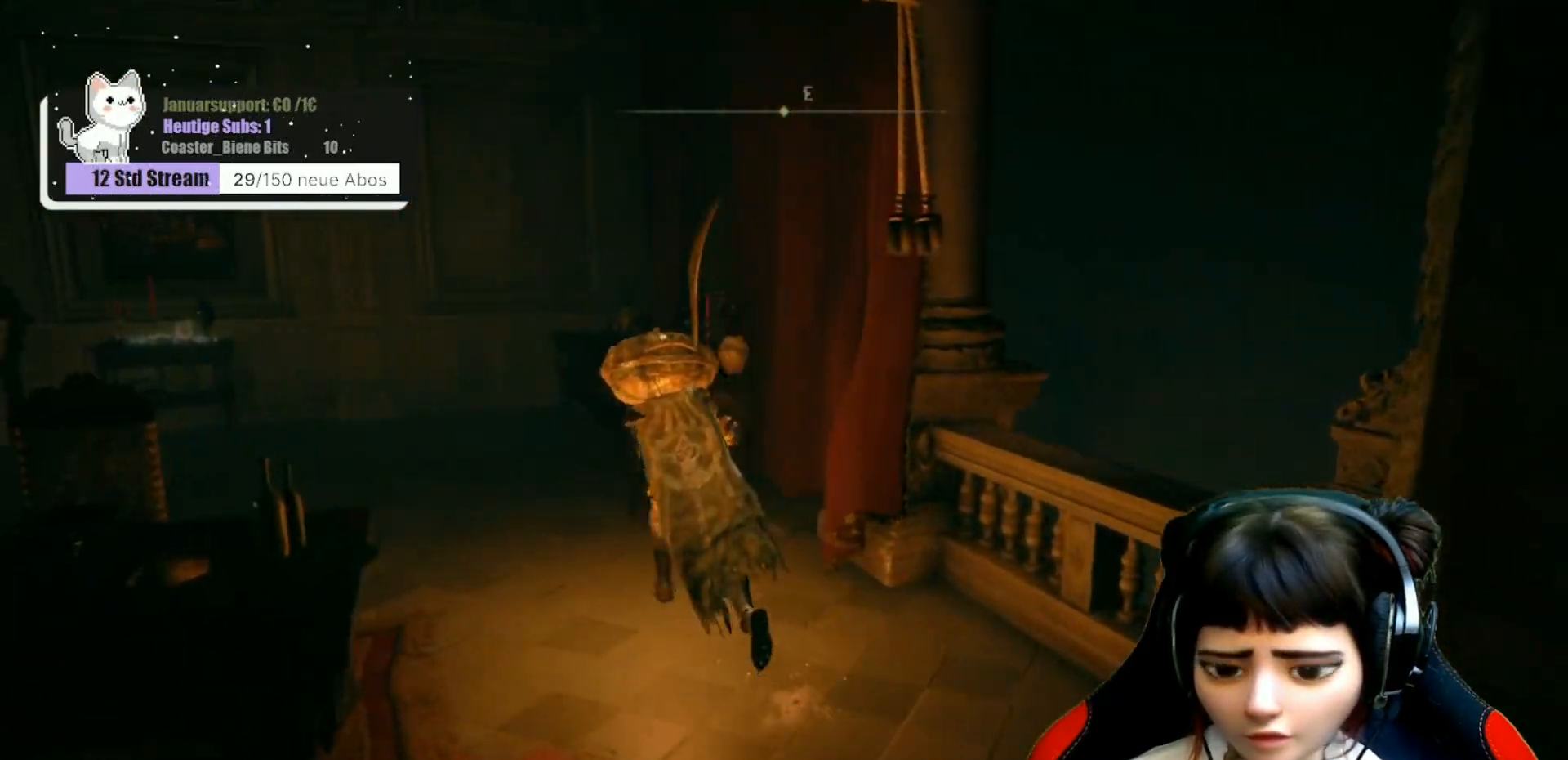
{"buttons": ["B"], "left_stick": "up", "right_stick": "center", "events": []}
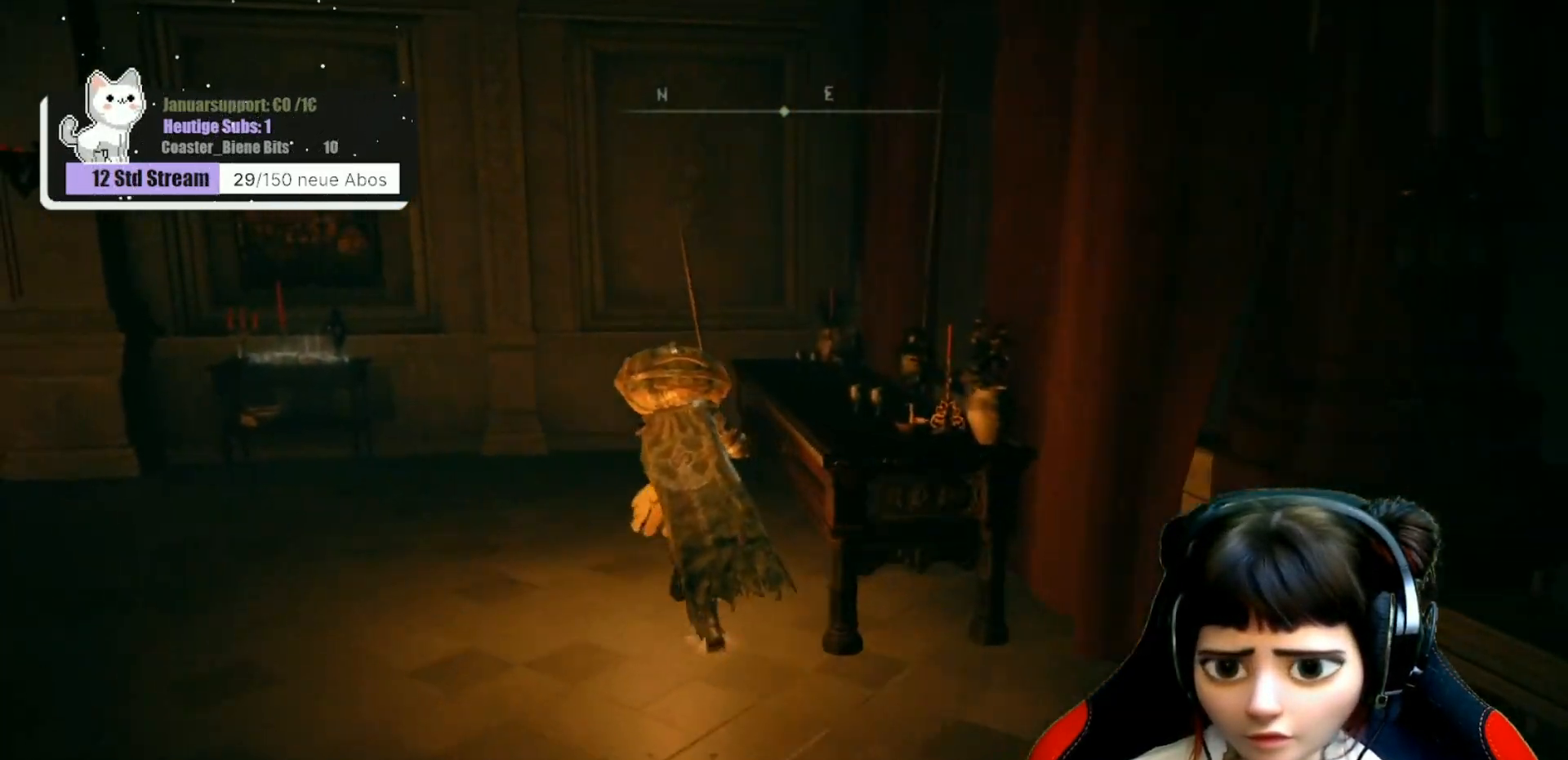
{"buttons": [], "left_stick": "up-left", "right_stick": "center", "events": [[233, "B", "up"], [250, "left_stick", "up-left"]]}
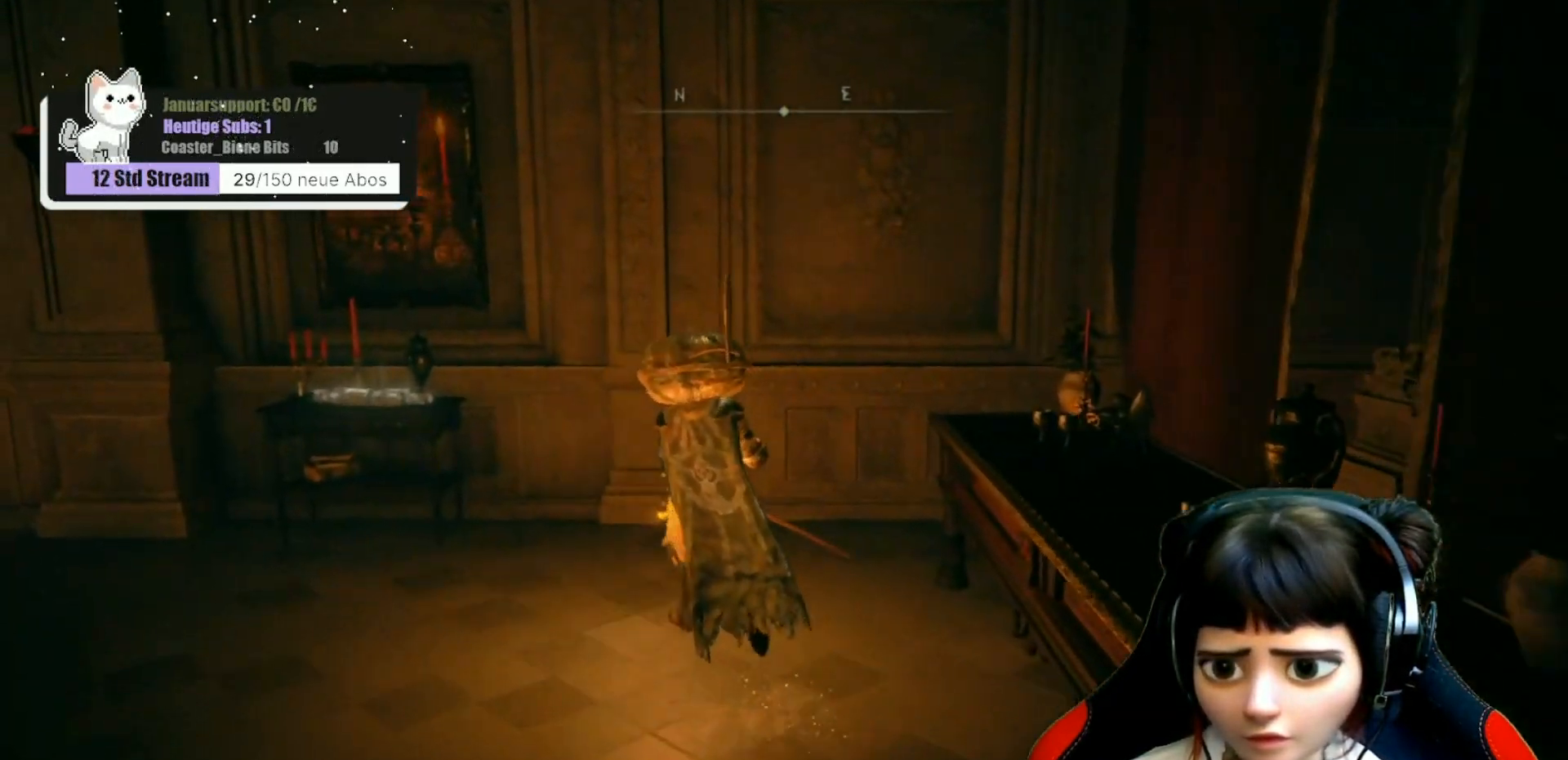
{"buttons": [], "left_stick": "up-left", "right_stick": "center", "events": [[17, "right_stick", "left"], [433, "right_stick", "center"]]}
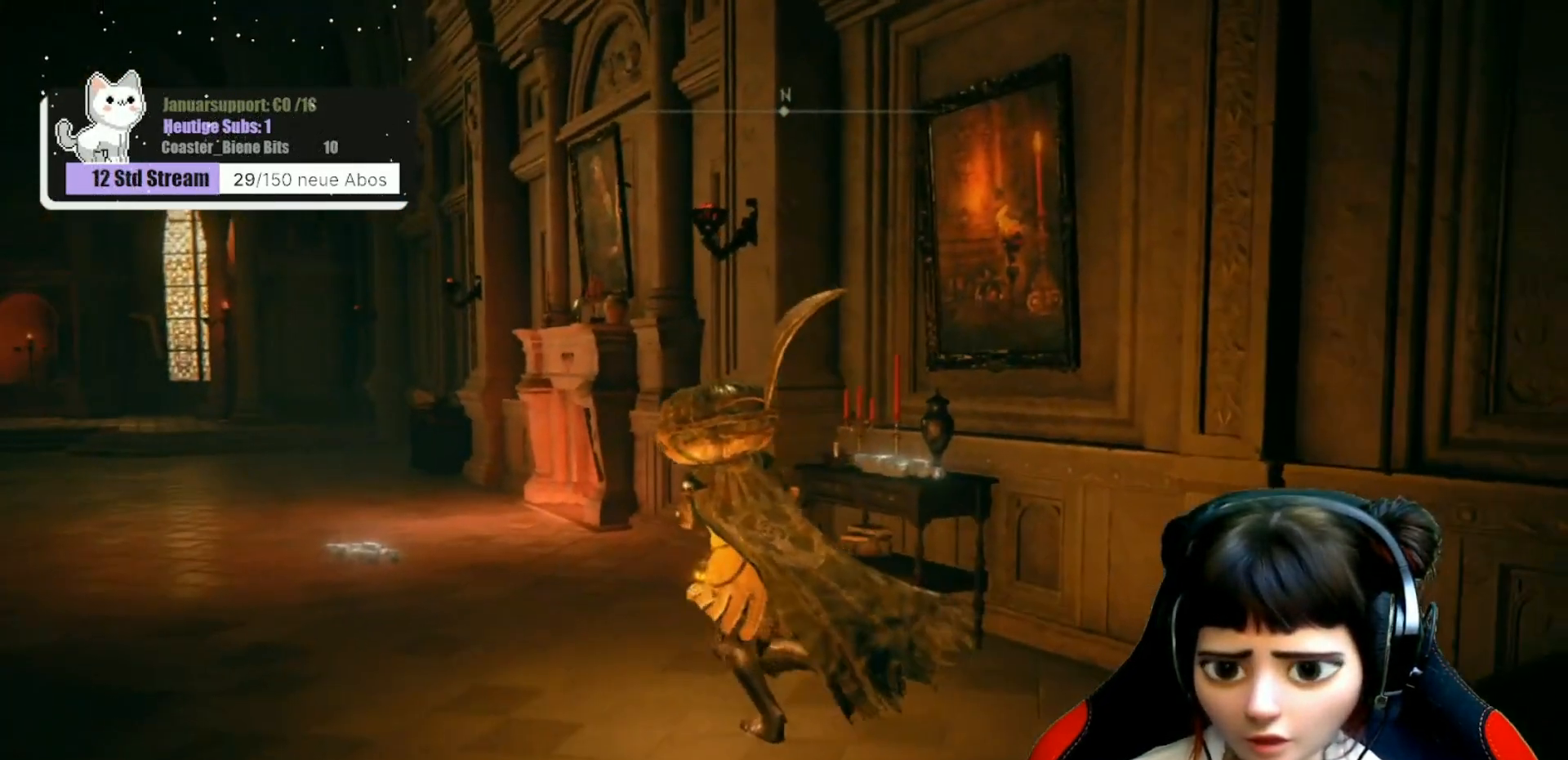
{"buttons": ["B"], "left_stick": "up-left", "right_stick": "center", "events": [[117, "B", "down"]]}
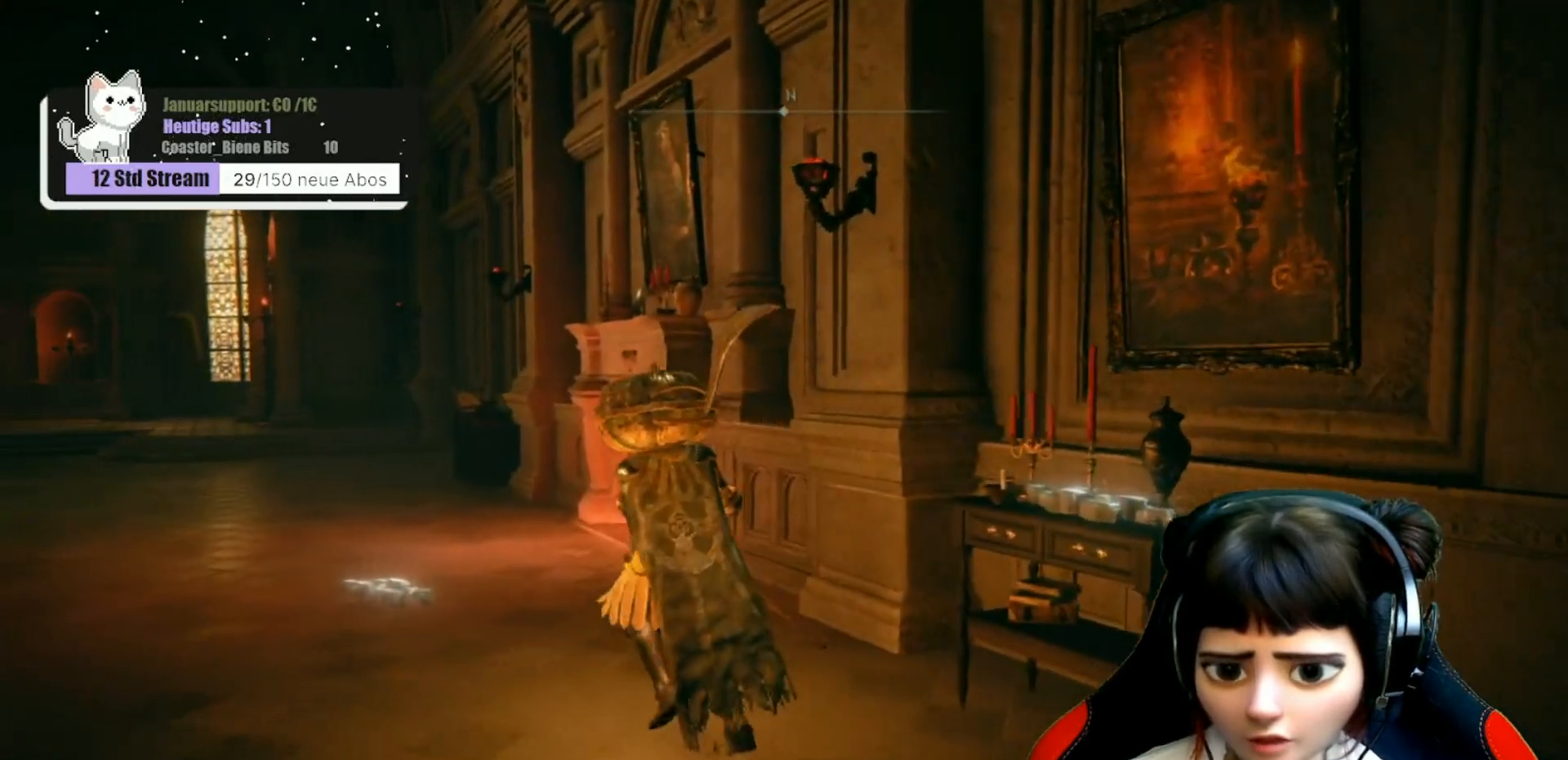
{"buttons": [], "left_stick": "up-left", "right_stick": "center", "events": [[67, "B", "up"]]}
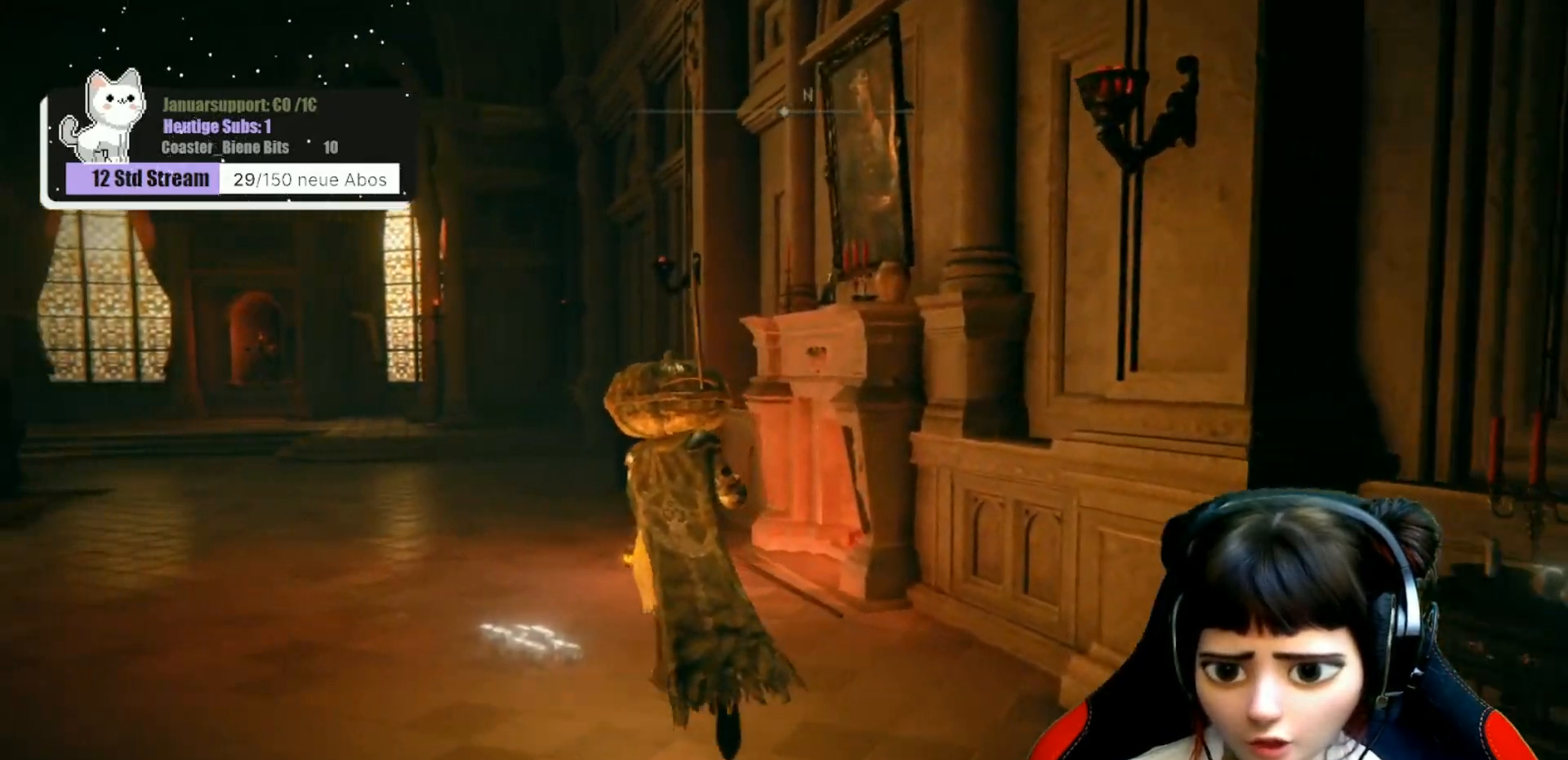
{"buttons": [], "left_stick": "down-left", "right_stick": "center", "events": [[83, "right_stick", "down-right"], [383, "left_stick", "center"], [450, "left_stick", "down-left"], [467, "right_stick", "center"]]}
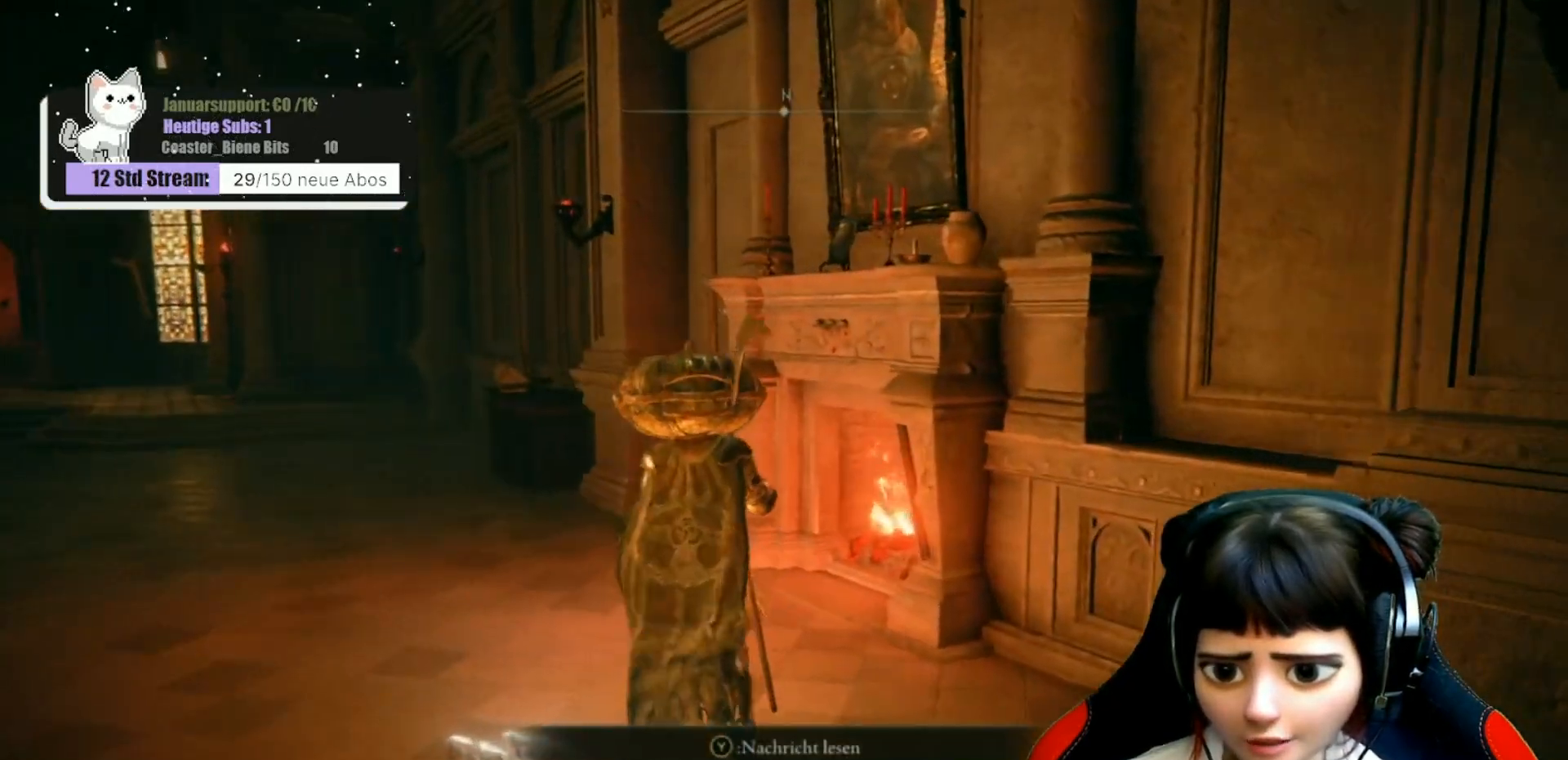
{"buttons": [], "left_stick": "center", "right_stick": "center", "events": [[100, "Y", "down"], [117, "left_stick", "center"], [167, "Y", "up"]]}